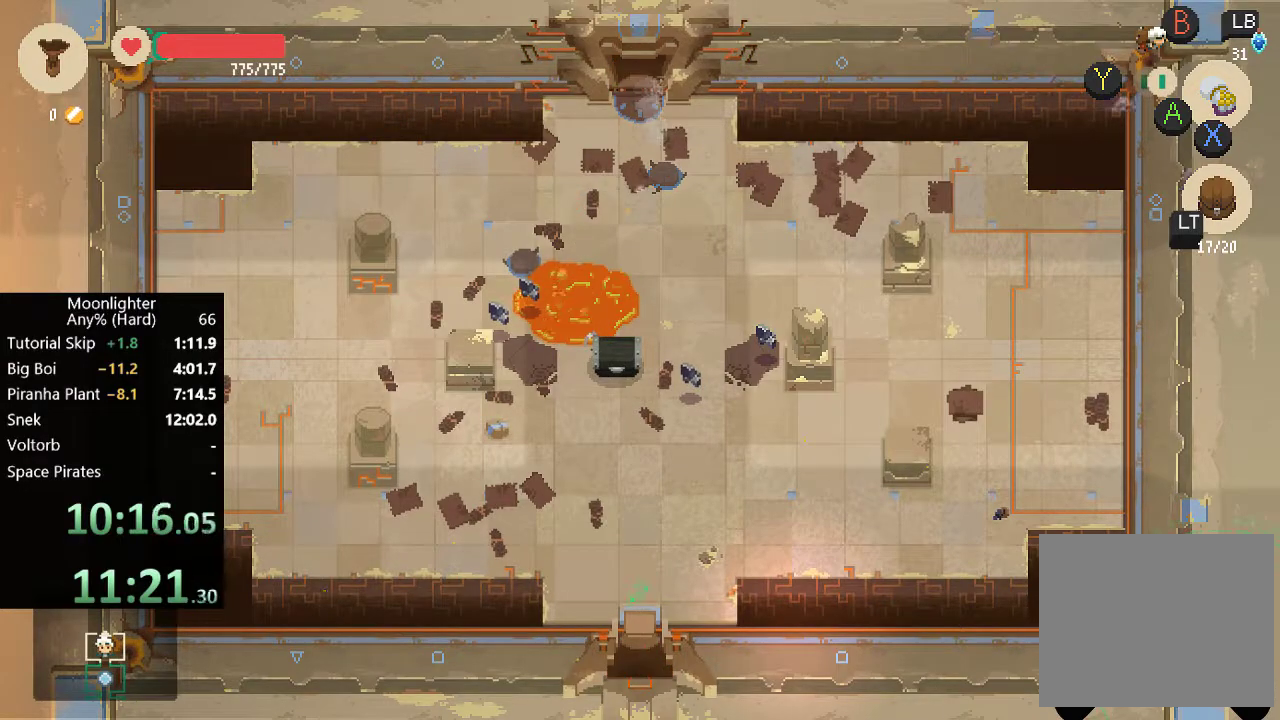
Gameplay with a controller (Xbox layout); each line is a JSON object with the inputs held at the frame after it. "events" lists button and stick changes between this image and that frame as [ms after this image, input, new state], when the widget could be followed in between. Not read: R3 right_stick.
{"buttons": [], "left_stick": "up", "events": [[17, "left_stick", "up"]]}
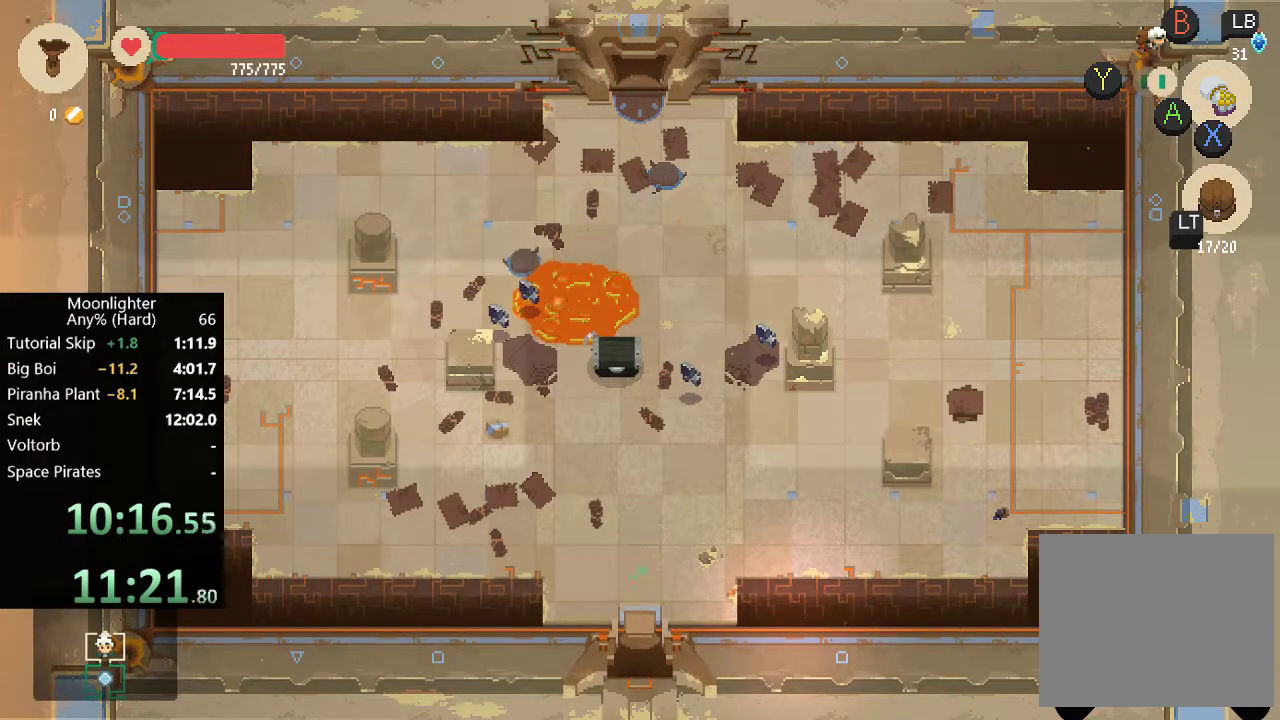
{"buttons": [], "left_stick": "up", "events": []}
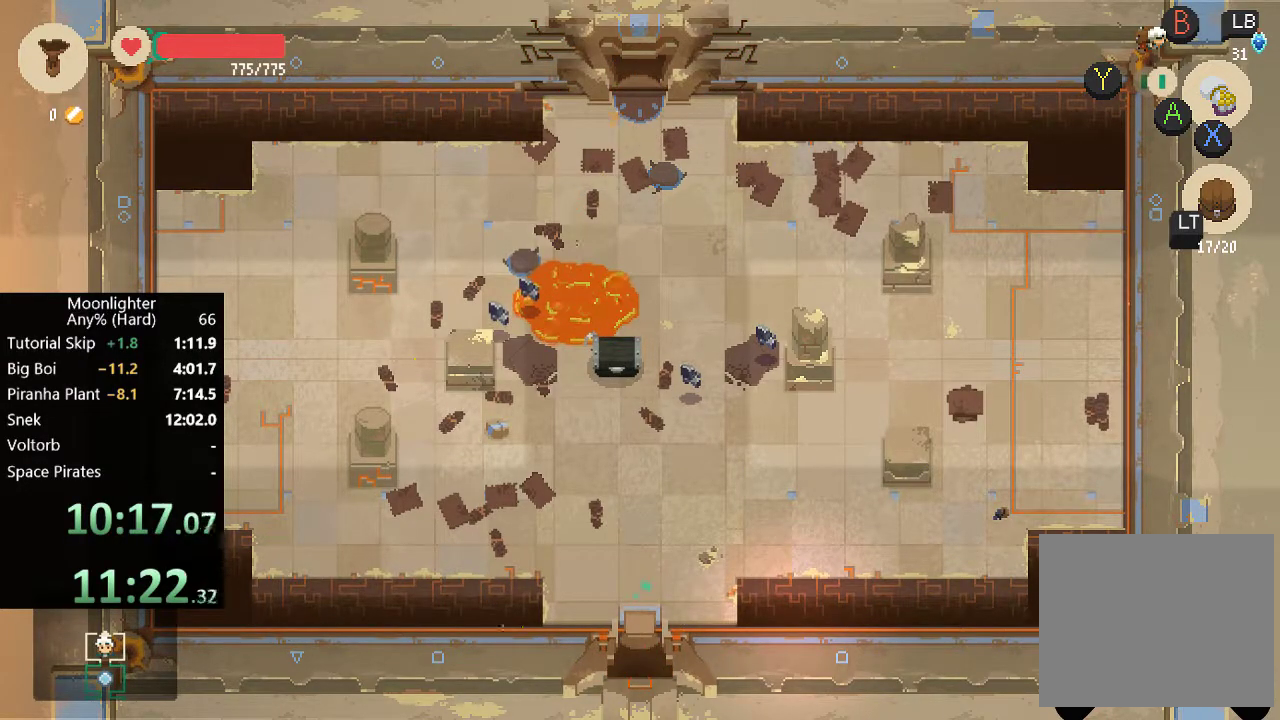
{"buttons": [], "left_stick": "up", "events": []}
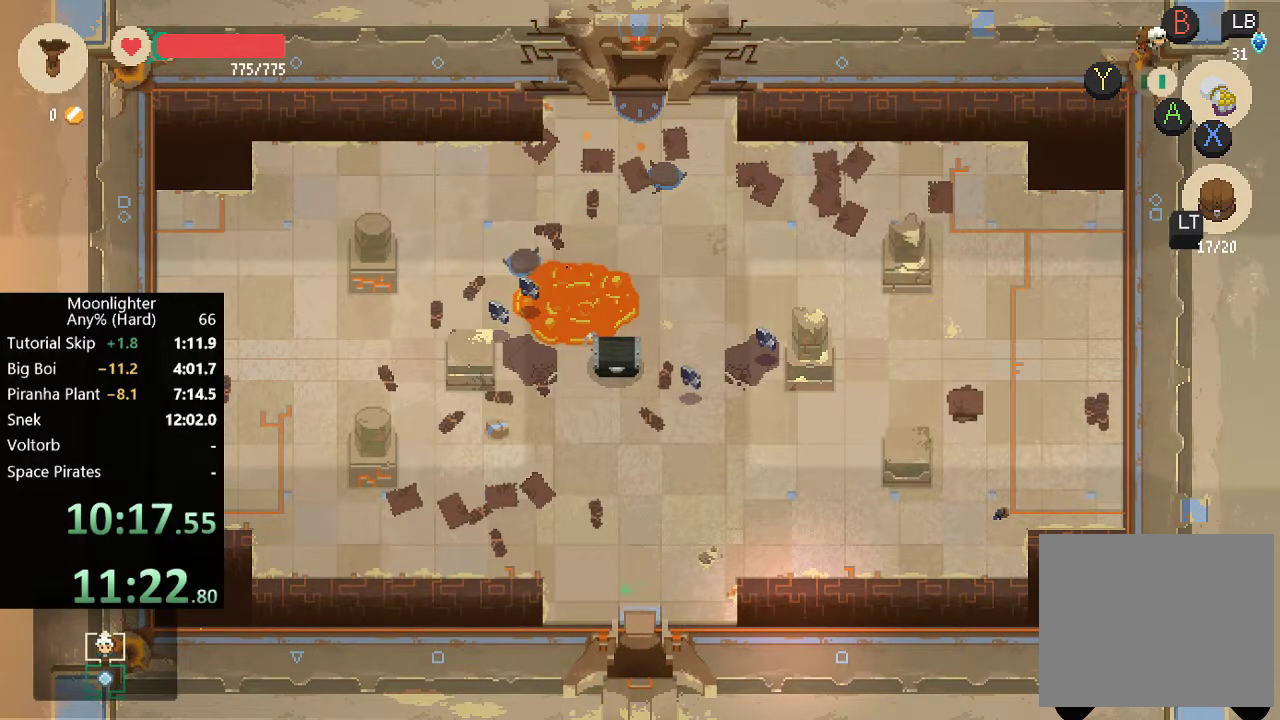
{"buttons": [], "left_stick": "center", "events": [[250, "left_stick", "center"]]}
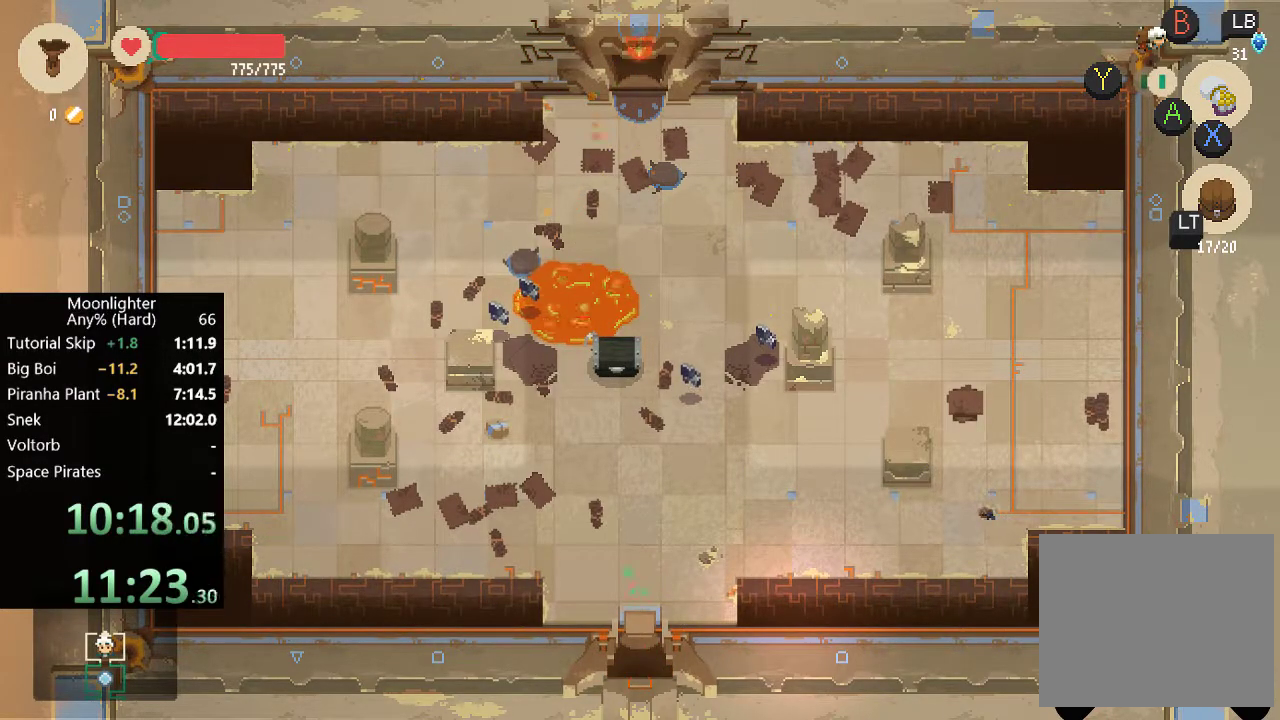
{"buttons": [], "left_stick": "center", "events": []}
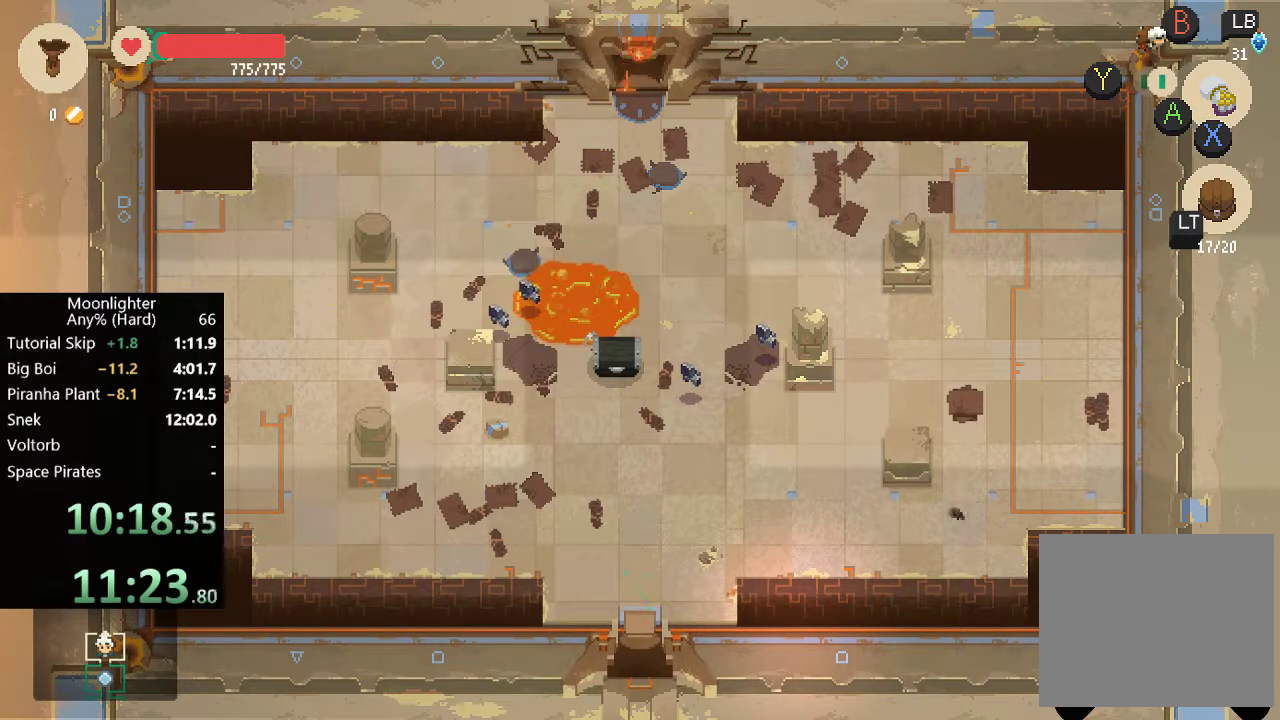
{"buttons": [], "left_stick": "center", "events": []}
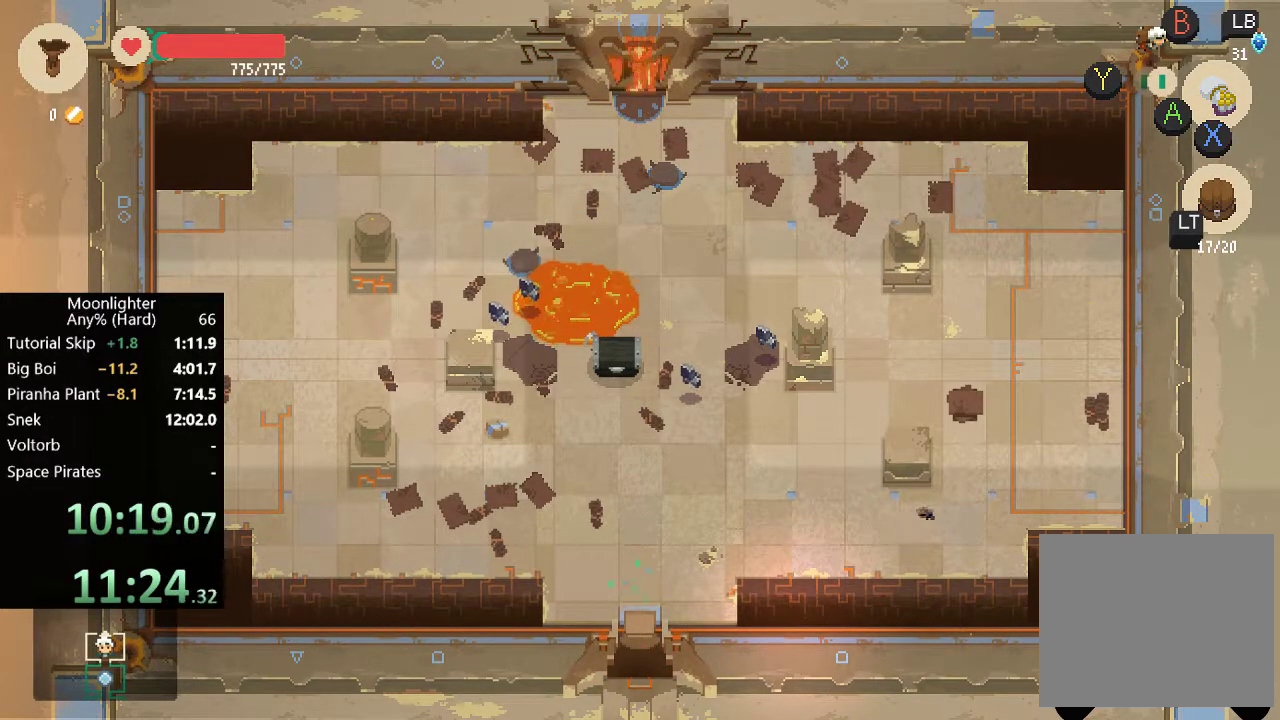
{"buttons": [], "left_stick": "center", "events": []}
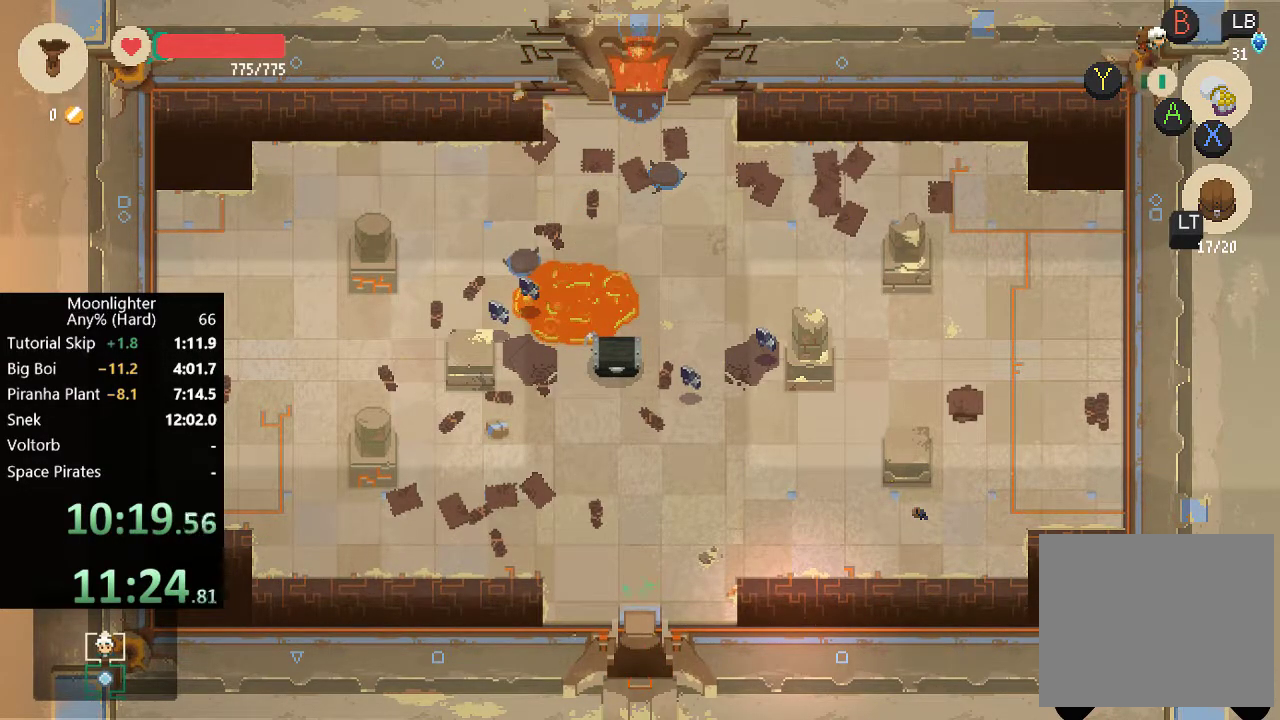
{"buttons": [], "left_stick": "center", "events": []}
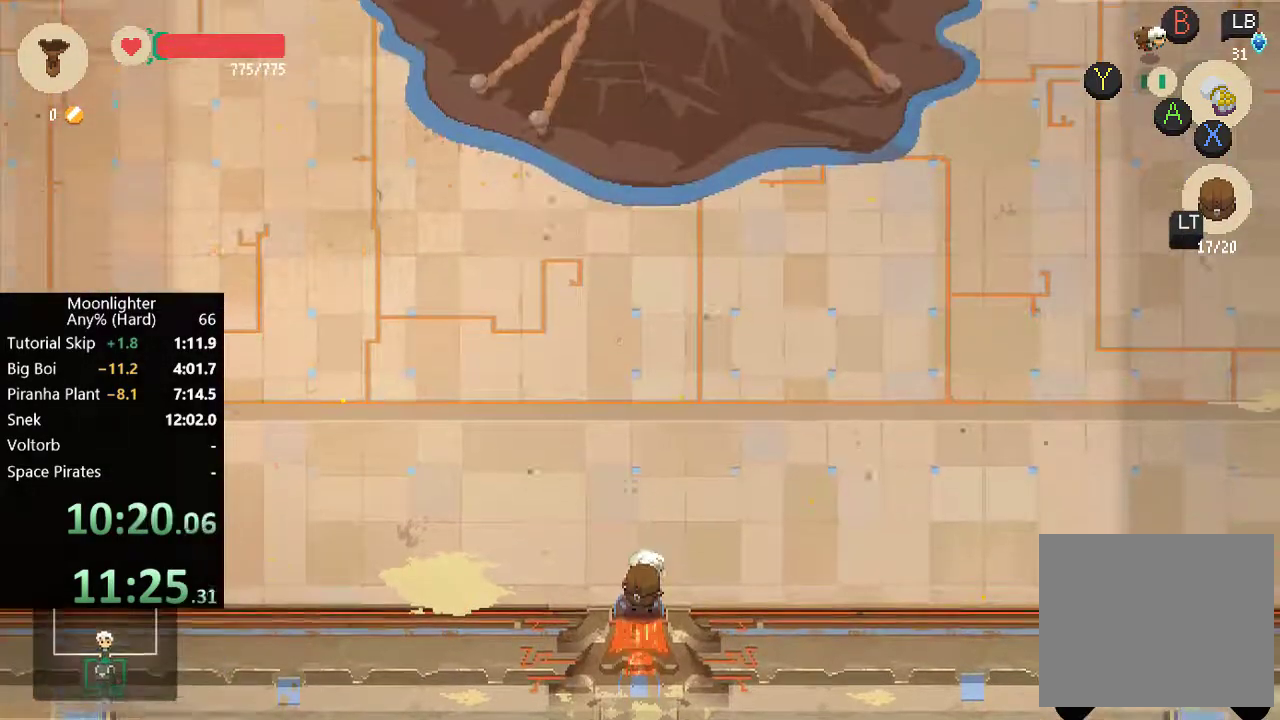
{"buttons": ["B"], "left_stick": "up", "events": [[417, "left_stick", "up"], [483, "B", "down"]]}
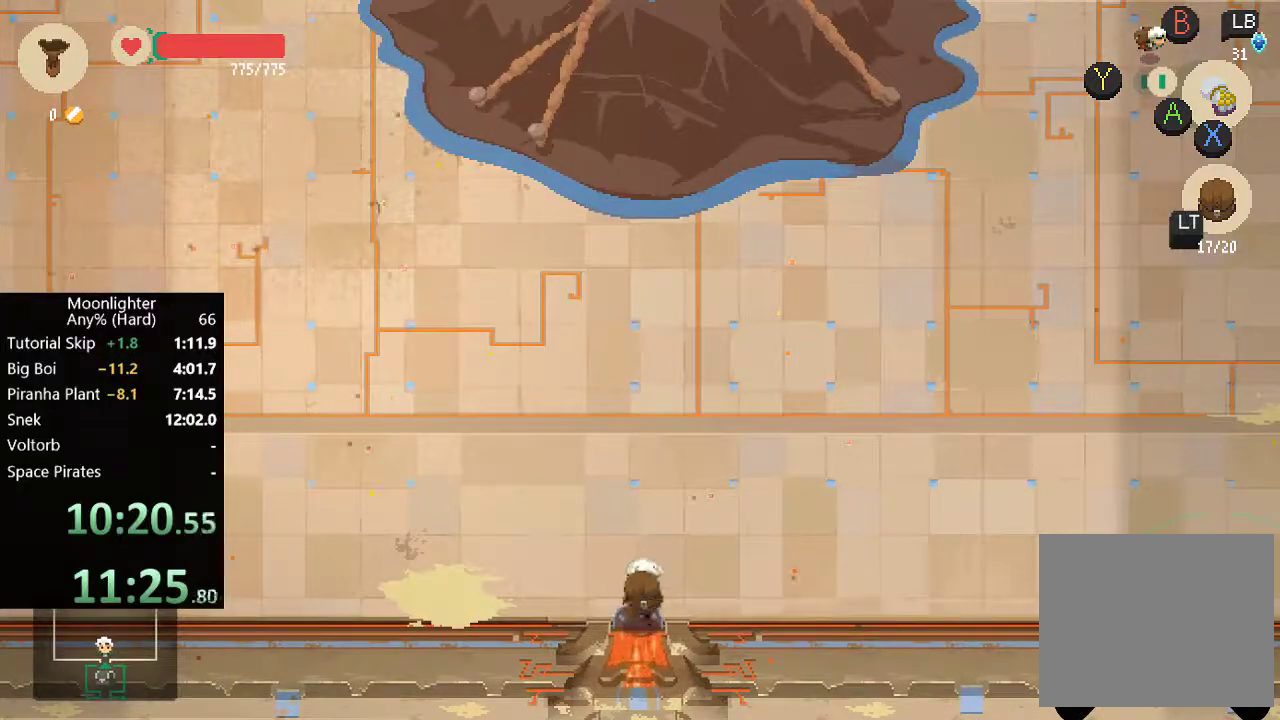
{"buttons": ["B"], "left_stick": "up", "events": [[117, "B", "up"], [450, "B", "down"]]}
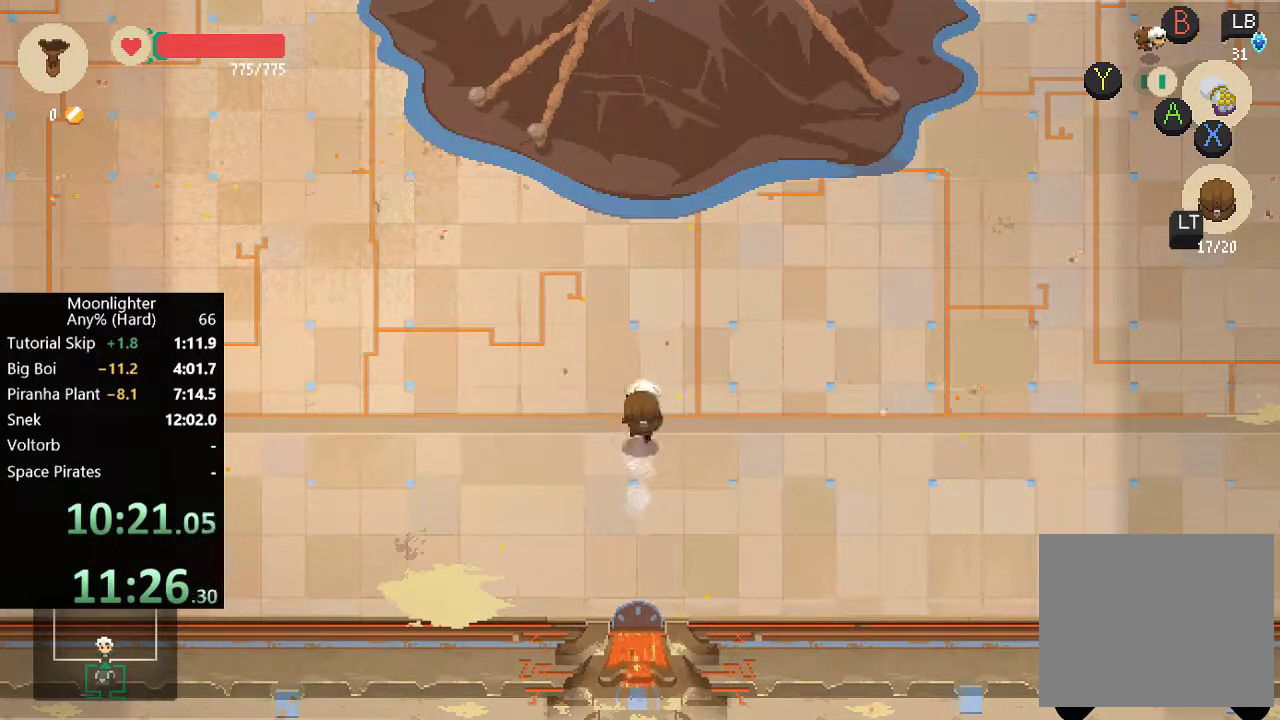
{"buttons": [], "left_stick": "up", "events": [[117, "B", "up"]]}
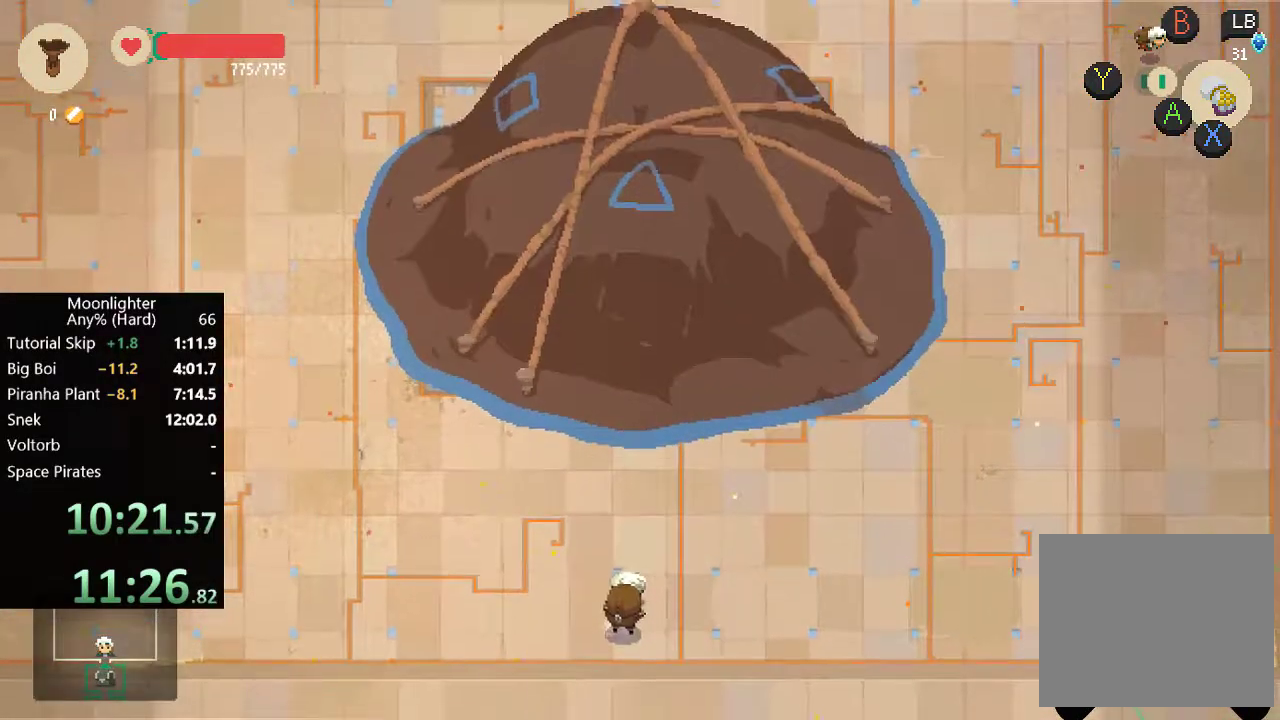
{"buttons": [], "left_stick": "center", "events": [[217, "left_stick", "center"]]}
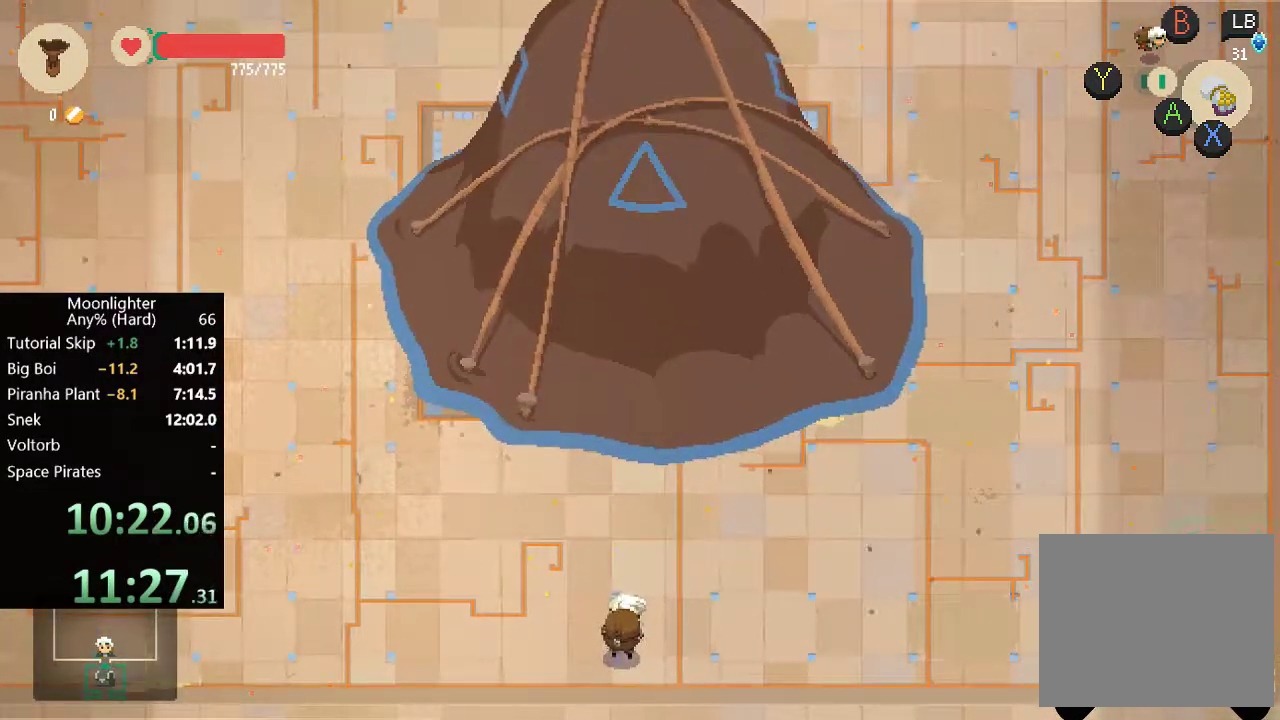
{"buttons": [], "left_stick": "center", "events": []}
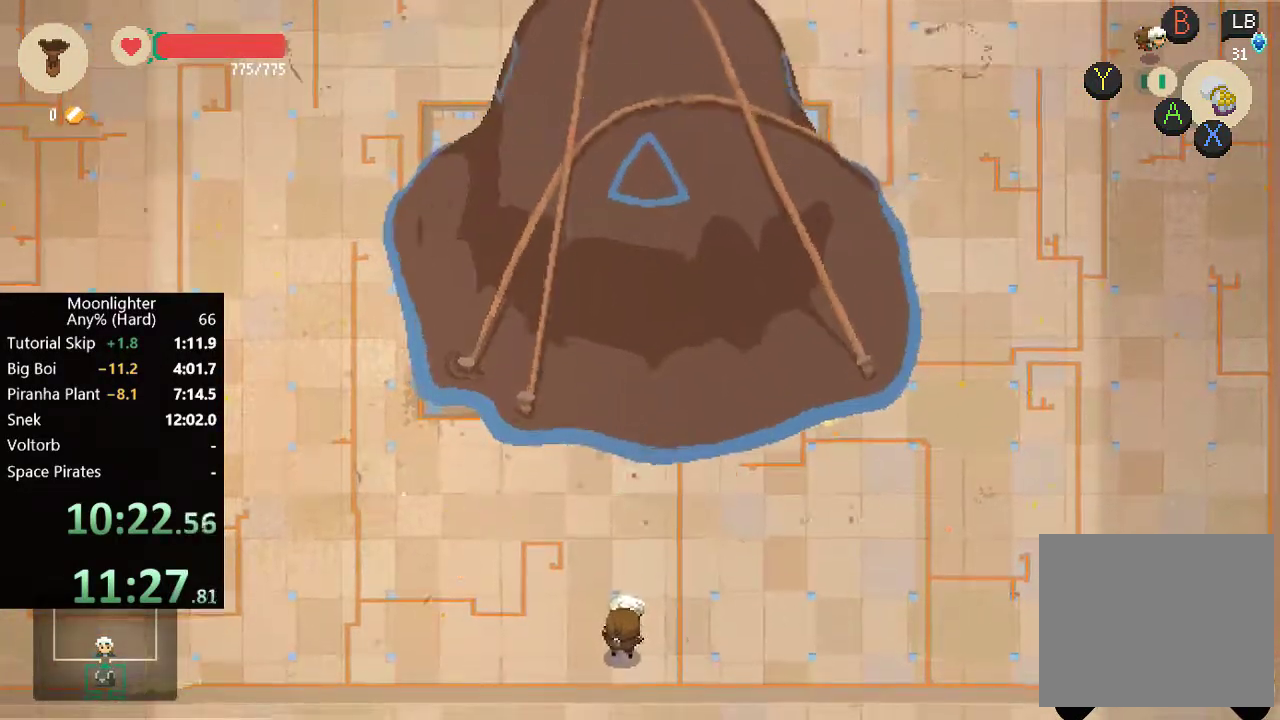
{"buttons": [], "left_stick": "center", "events": []}
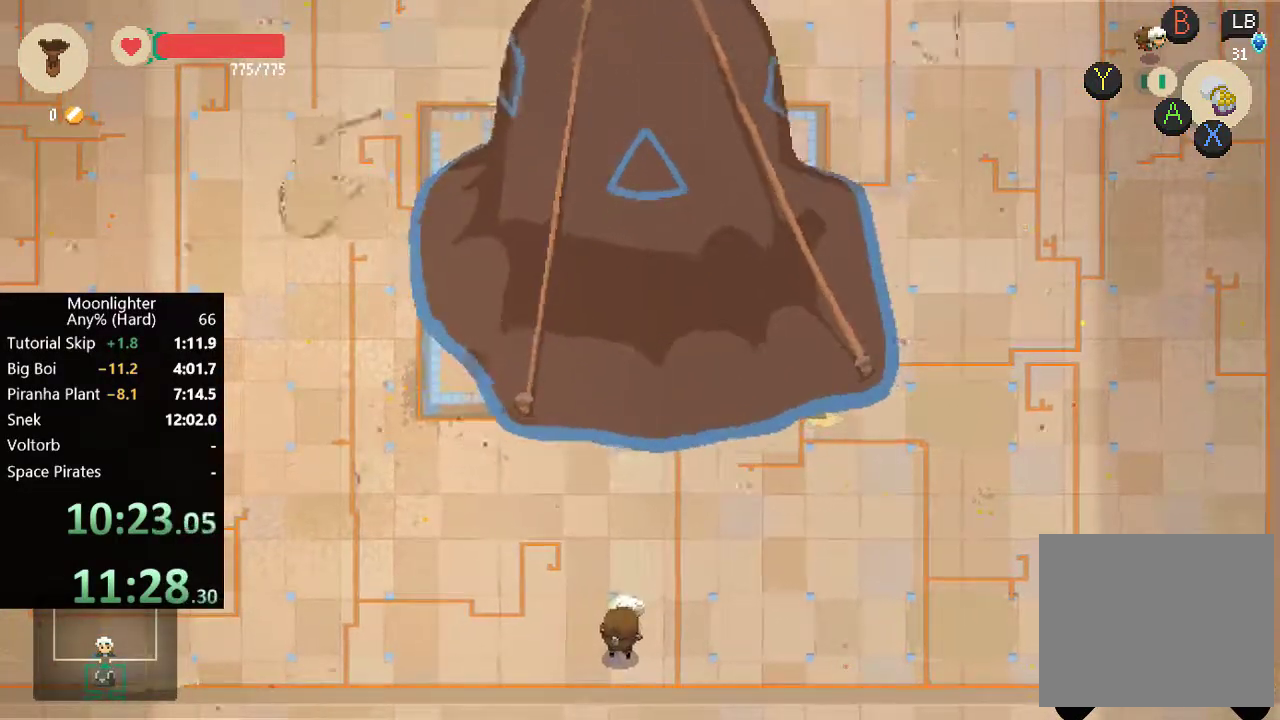
{"buttons": [], "left_stick": "center", "events": []}
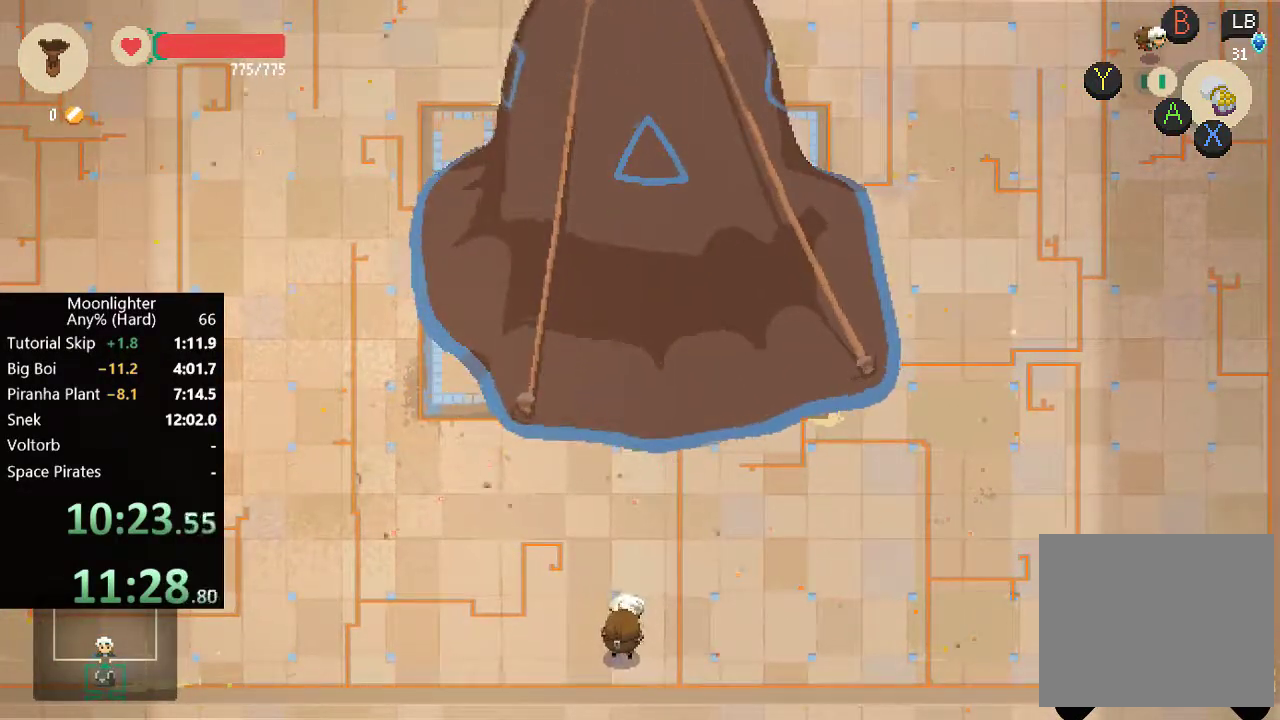
{"buttons": [], "left_stick": "center", "events": []}
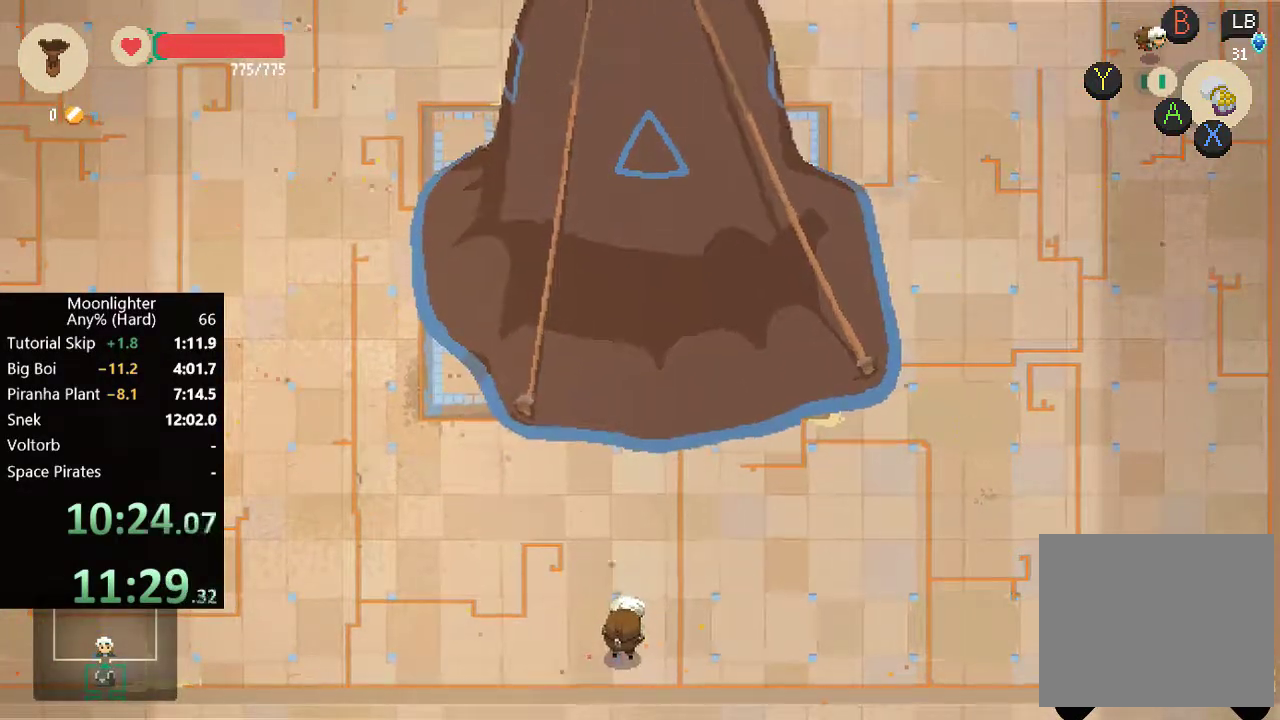
{"buttons": [], "left_stick": "center", "events": []}
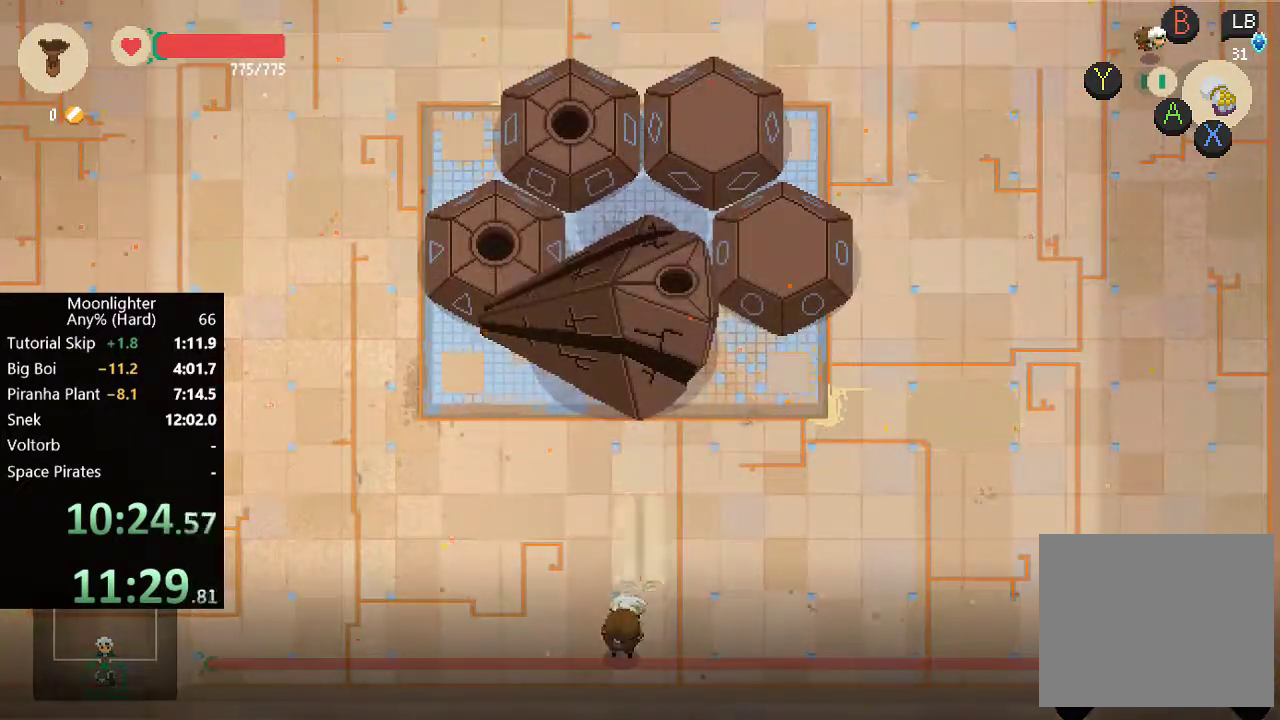
{"buttons": [], "left_stick": "up", "events": [[317, "left_stick", "up"]]}
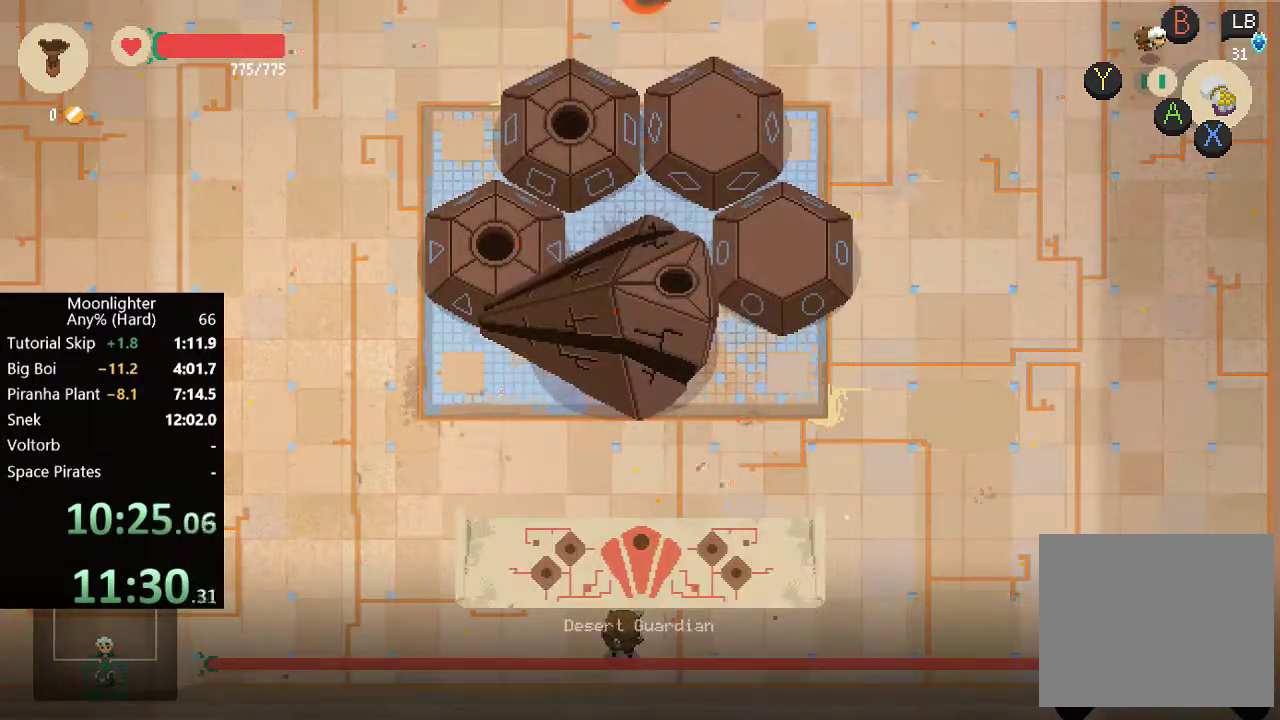
{"buttons": ["B"], "left_stick": "up", "events": [[450, "B", "down"]]}
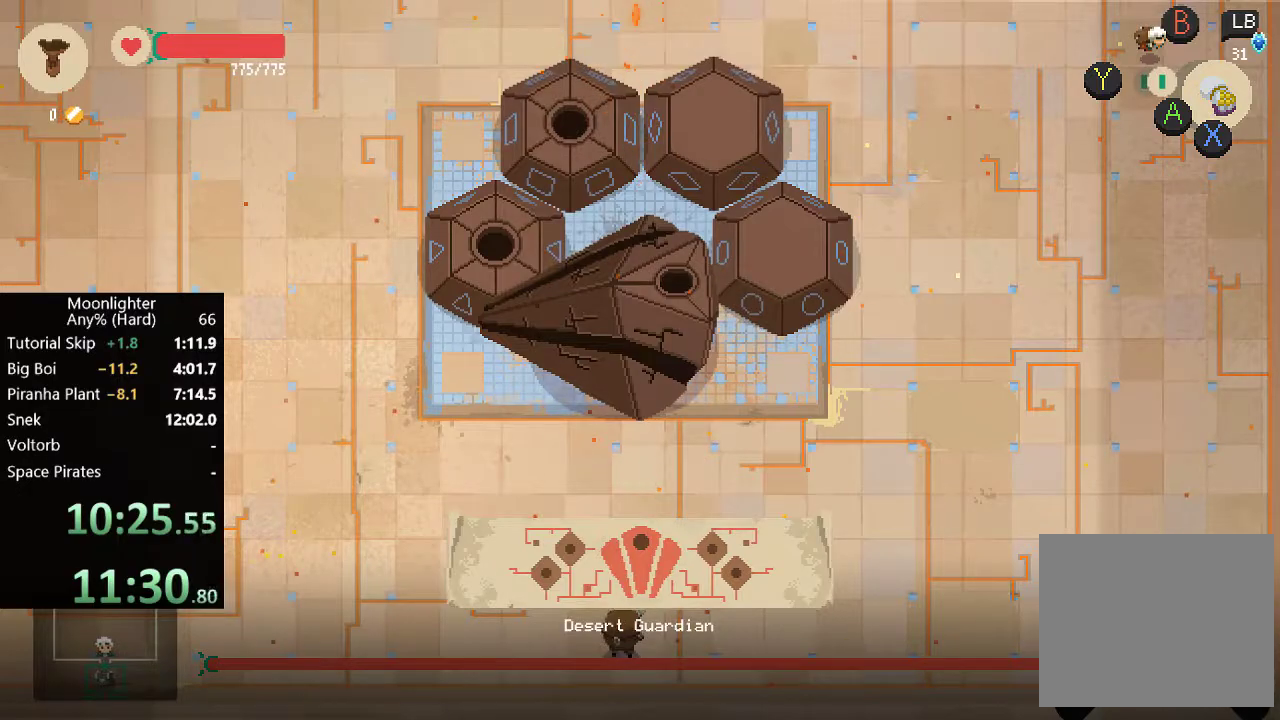
{"buttons": [], "left_stick": "up", "events": [[50, "B", "up"]]}
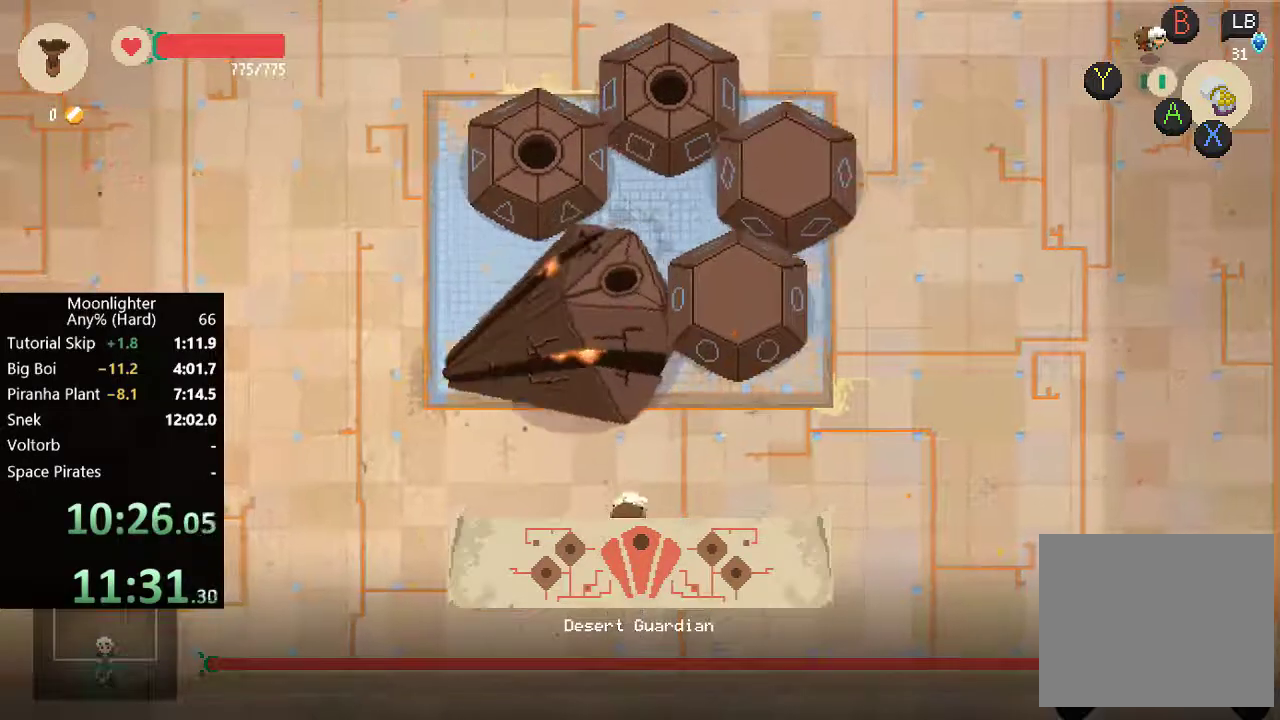
{"buttons": [], "left_stick": "up", "events": [[233, "X", "down"], [283, "X", "up"], [350, "X", "down"], [450, "X", "up"]]}
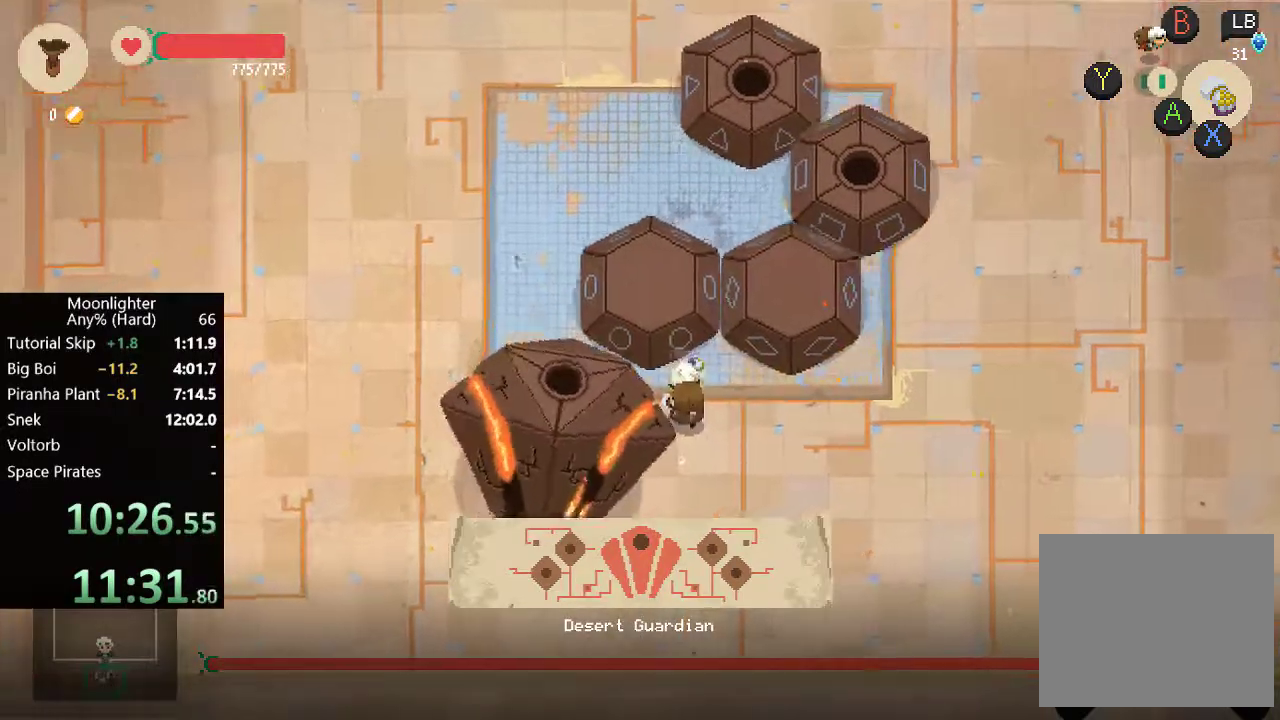
{"buttons": ["X"], "left_stick": "up", "events": [[50, "X", "down"], [117, "X", "up"], [483, "X", "down"]]}
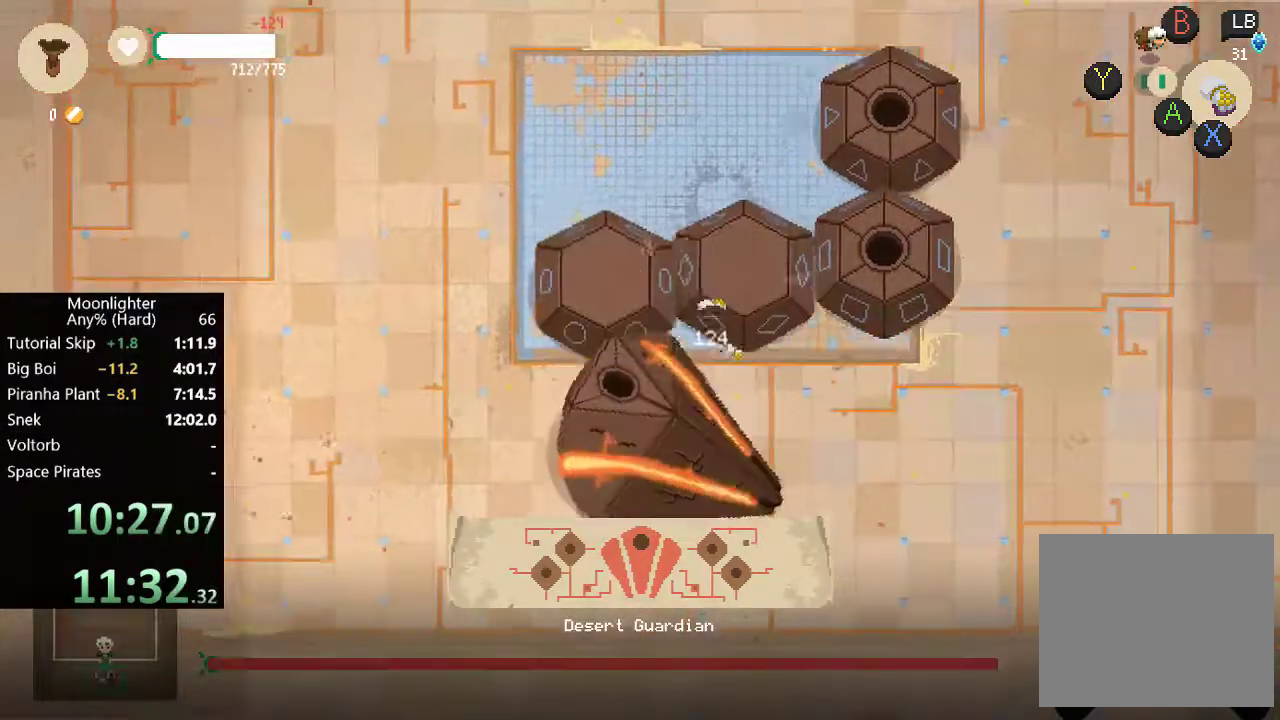
{"buttons": [], "left_stick": "up", "events": [[50, "X", "up"], [150, "X", "down"], [350, "X", "up"], [417, "X", "down"], [483, "X", "up"]]}
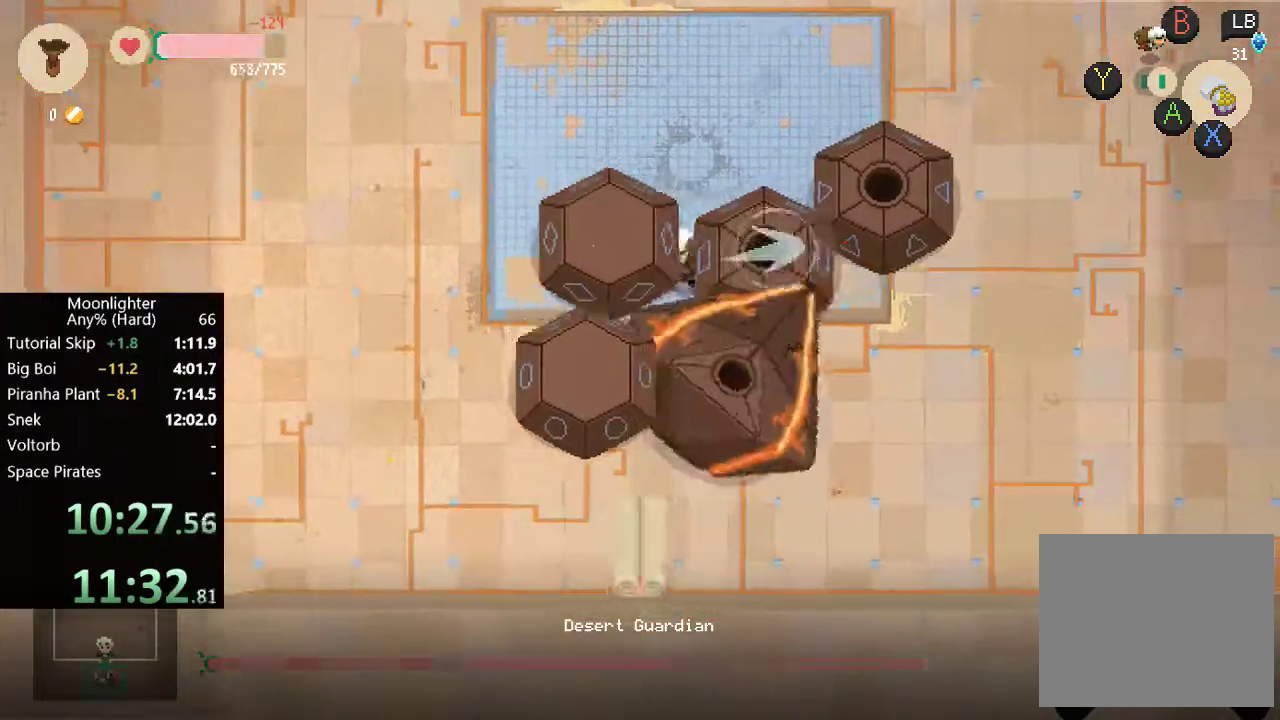
{"buttons": [], "left_stick": "up-left", "events": [[83, "X", "down"], [150, "X", "up"], [250, "X", "down"], [283, "left_stick", "up-left"], [317, "X", "up"], [383, "X", "down"], [483, "X", "up"]]}
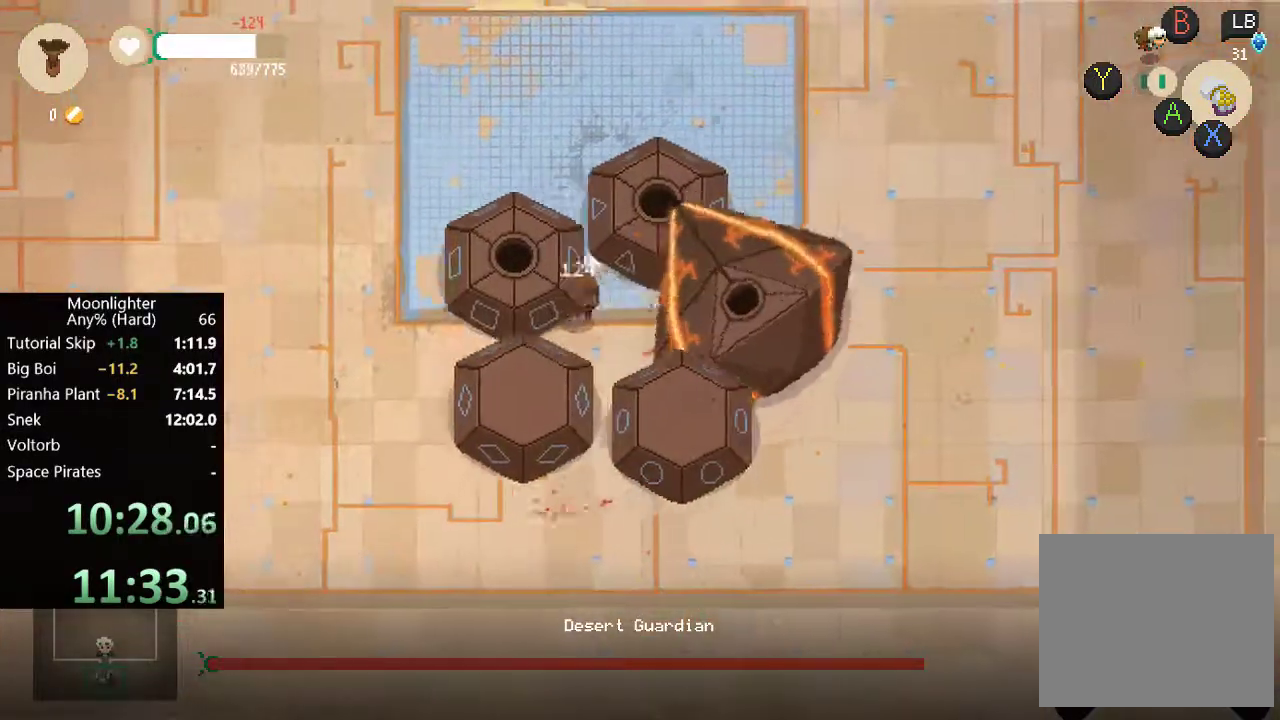
{"buttons": [], "left_stick": "down", "events": [[50, "X", "down"], [83, "left_stick", "up"], [150, "X", "up"], [217, "X", "down"], [317, "X", "up"], [383, "X", "down"], [383, "left_stick", "down-left"], [433, "left_stick", "down"], [483, "X", "up"]]}
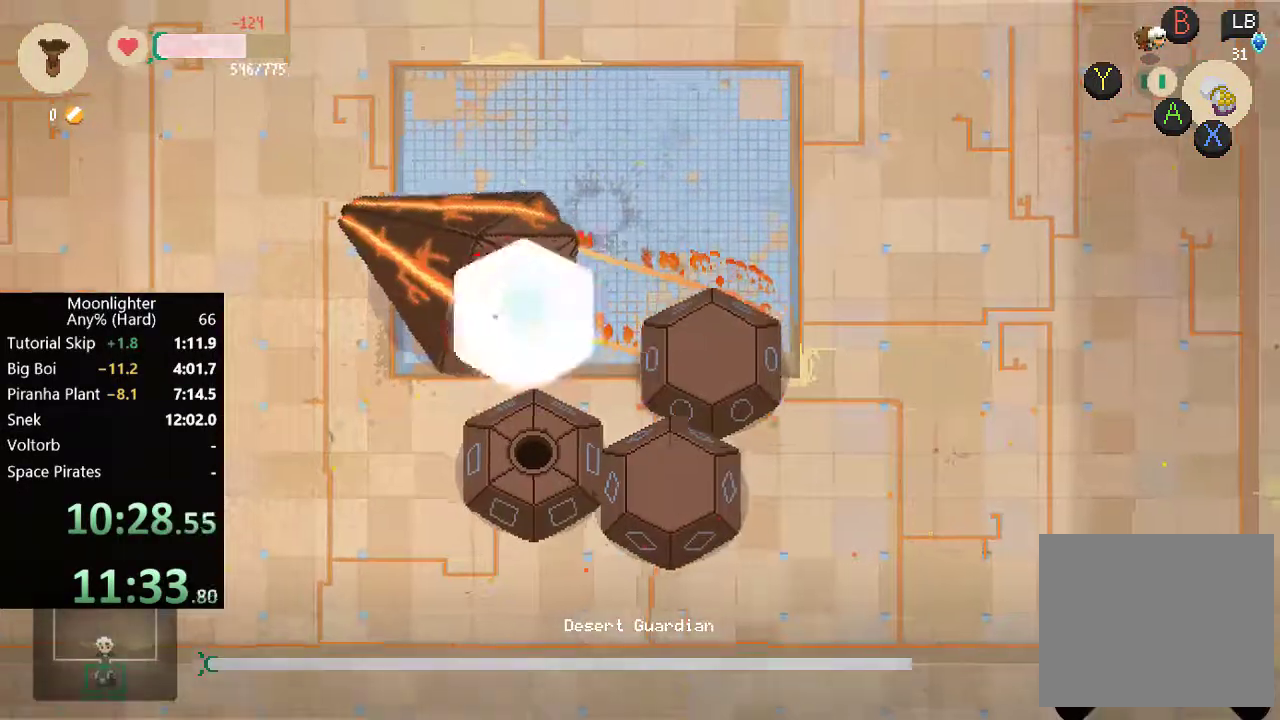
{"buttons": [], "left_stick": "up", "events": [[50, "X", "down"], [83, "left_stick", "down-right"], [150, "X", "up"], [217, "X", "down"], [217, "left_stick", "right"], [267, "left_stick", "up-right"], [317, "X", "up"], [350, "left_stick", "up"], [383, "X", "down"], [483, "X", "up"]]}
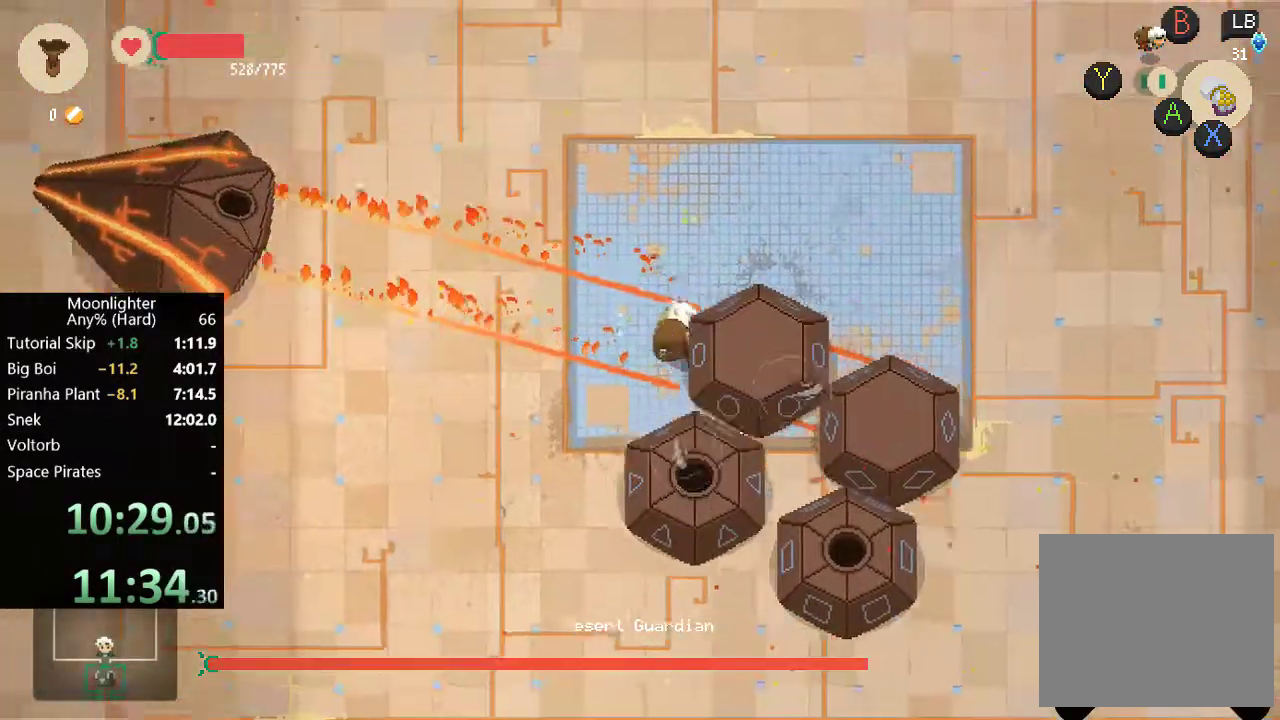
{"buttons": ["X"], "left_stick": "left", "events": [[50, "X", "down"], [117, "X", "up"], [183, "X", "down"], [283, "X", "up"], [317, "left_stick", "up-left"], [417, "left_stick", "left"], [483, "X", "down"]]}
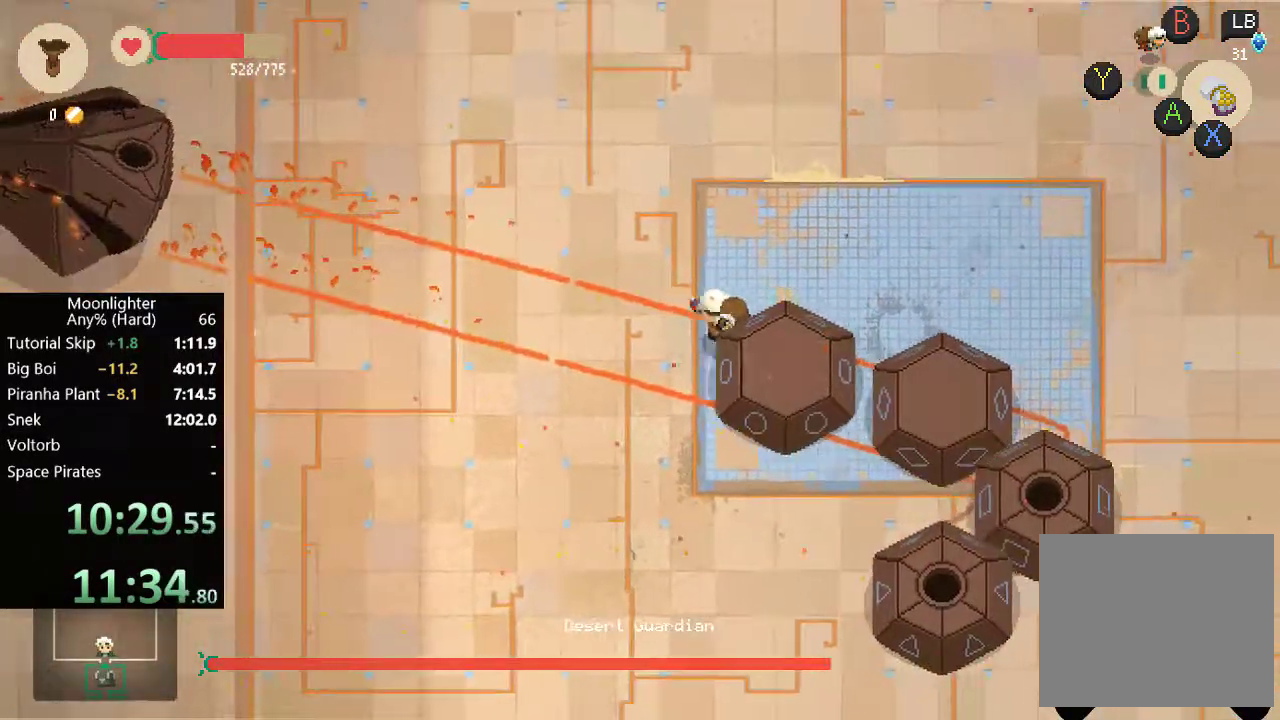
{"buttons": ["X"], "left_stick": "down-left", "events": [[17, "left_stick", "down-left"], [83, "X", "up"], [183, "left_stick", "down"], [217, "X", "down"], [350, "X", "up"], [417, "X", "down"], [500, "left_stick", "down-left"]]}
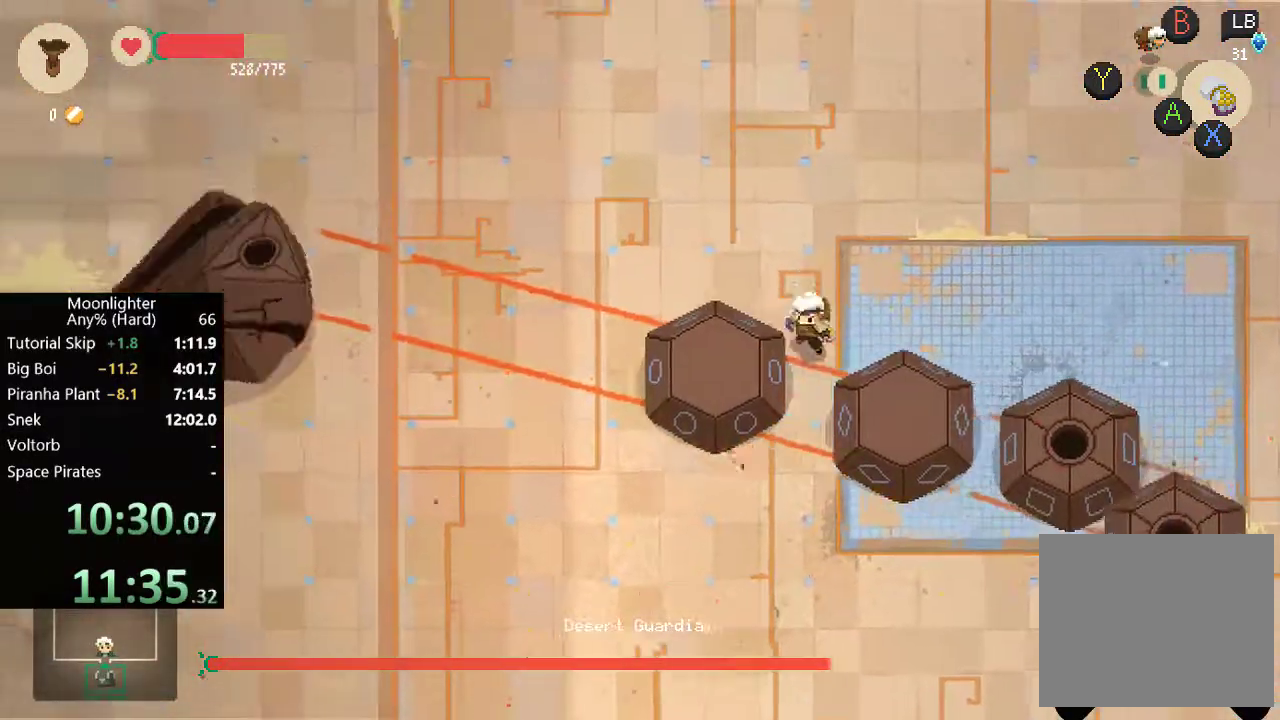
{"buttons": [], "left_stick": "down-left", "events": [[17, "X", "up"], [83, "X", "down"], [150, "X", "up"], [217, "X", "down"], [317, "X", "up"], [383, "X", "down"], [450, "X", "up"]]}